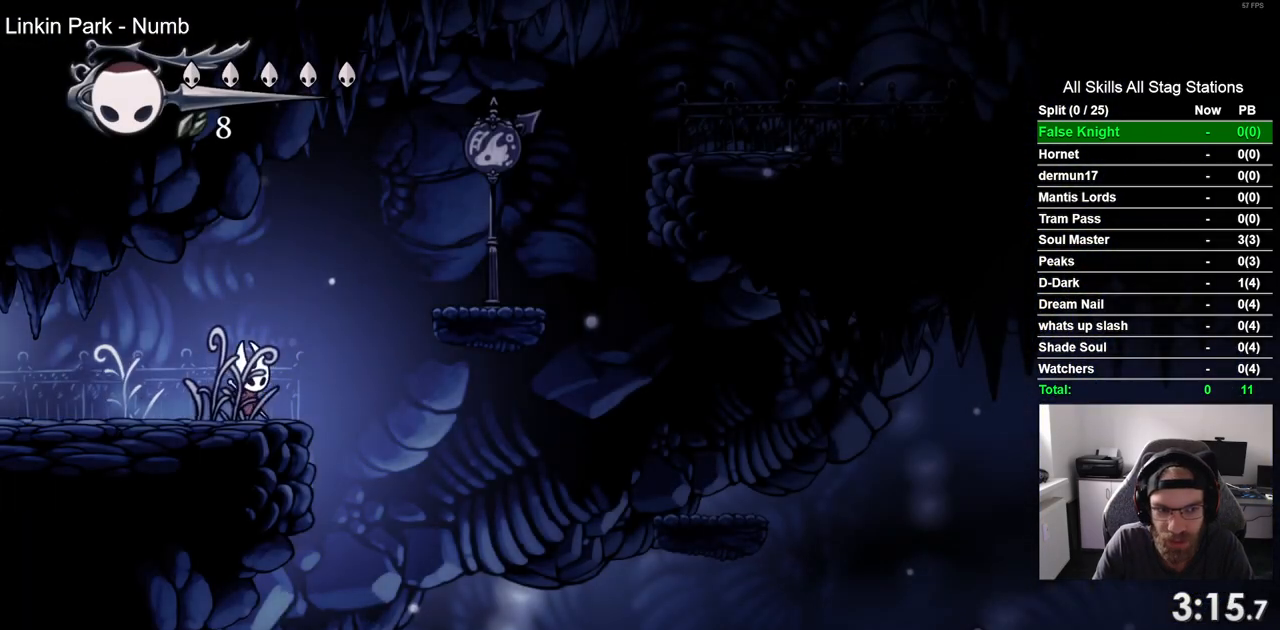
Gameplay with a controller (PlayStation layout); each line is a JSON object with the inputs held at the frame after it (dt_ms = milliseconds from this image to that frame). "events" lists button and stick changes between this image and that frame as [ms after this image, input, new state], when the widget could be followed in between.
{"dt_ms": 500, "buttons": ["DPAD_RIGHT"], "left_stick": "center", "right_stick": "center", "events": [[350, "CROSS", "up"]]}
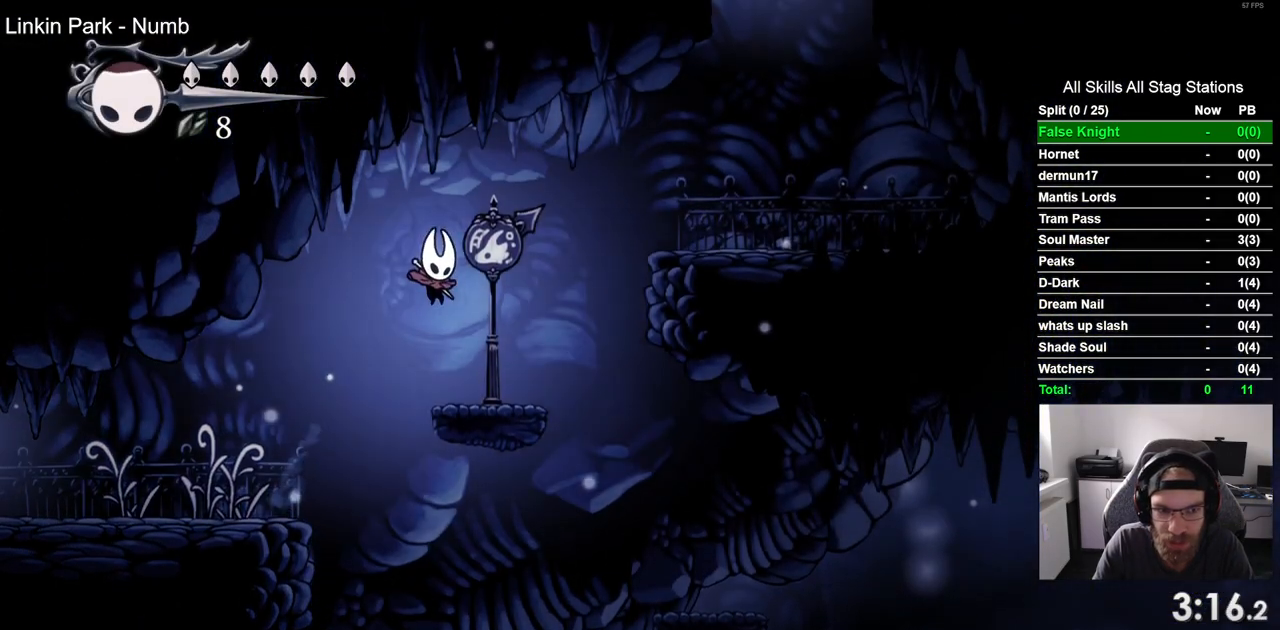
{"dt_ms": 500, "buttons": ["DPAD_RIGHT"], "left_stick": "center", "right_stick": "center", "events": [[217, "CROSS", "down"], [500, "CROSS", "up"]]}
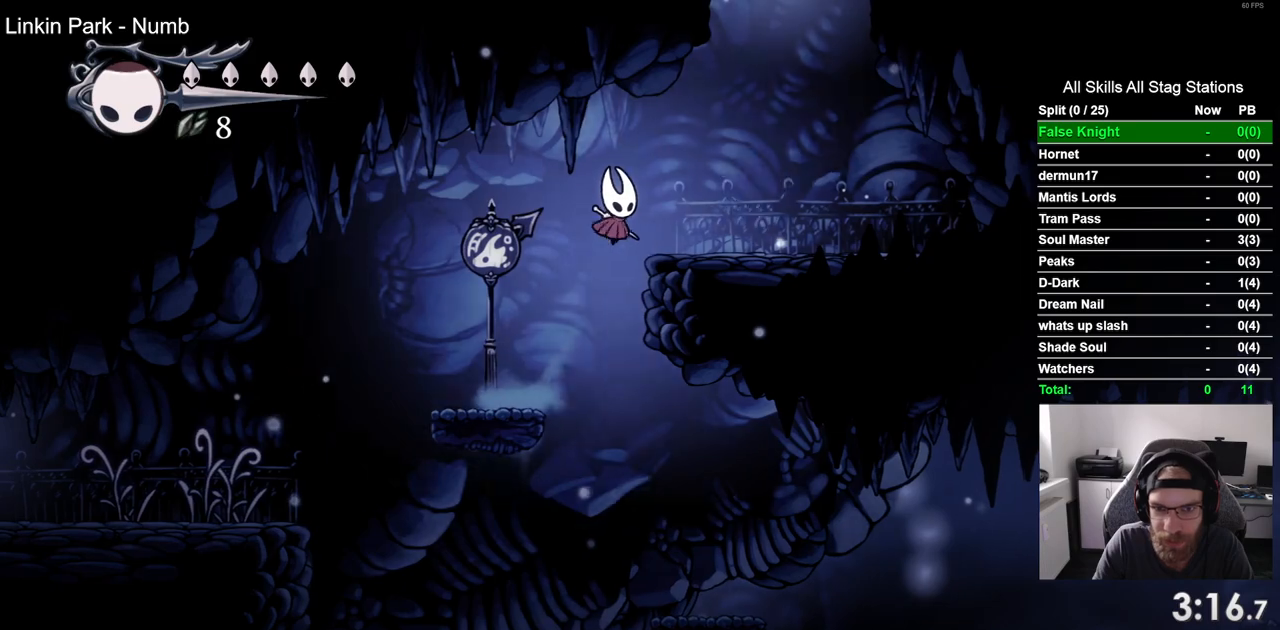
{"dt_ms": 500, "buttons": ["CROSS"], "left_stick": "center", "right_stick": "center", "events": [[250, "CROSS", "down"], [483, "DPAD_RIGHT", "up"]]}
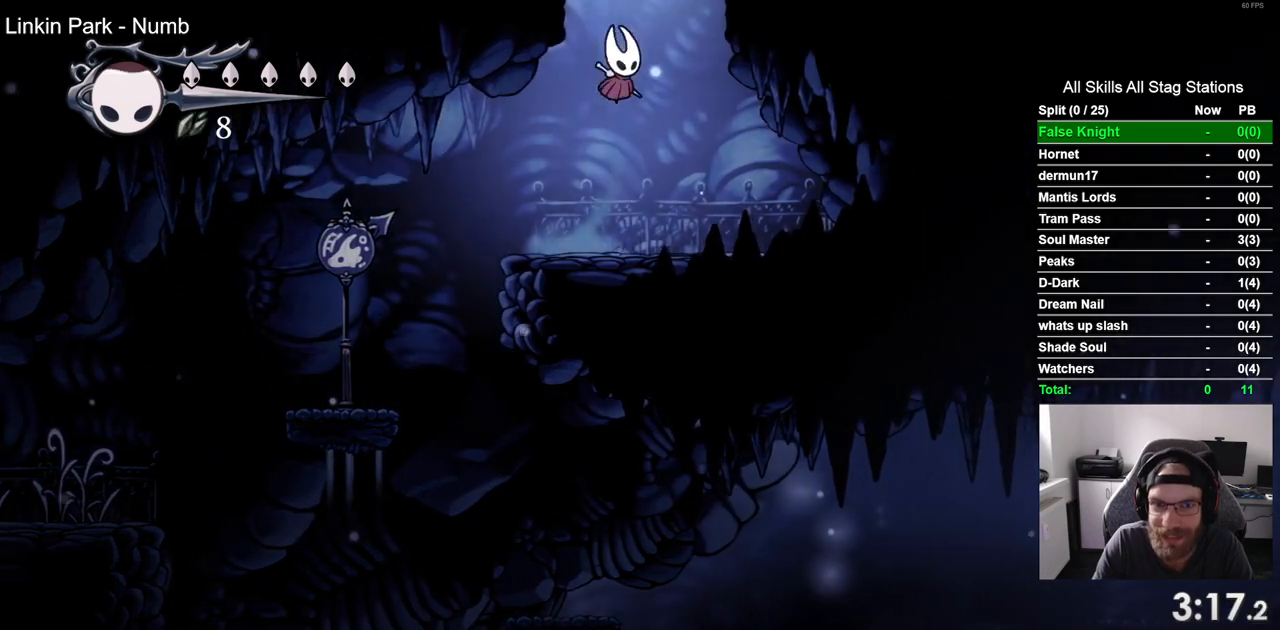
{"dt_ms": 500, "buttons": ["DPAD_LEFT"], "left_stick": "center", "right_stick": "center", "events": [[17, "DPAD_LEFT", "down"], [433, "CROSS", "up"]]}
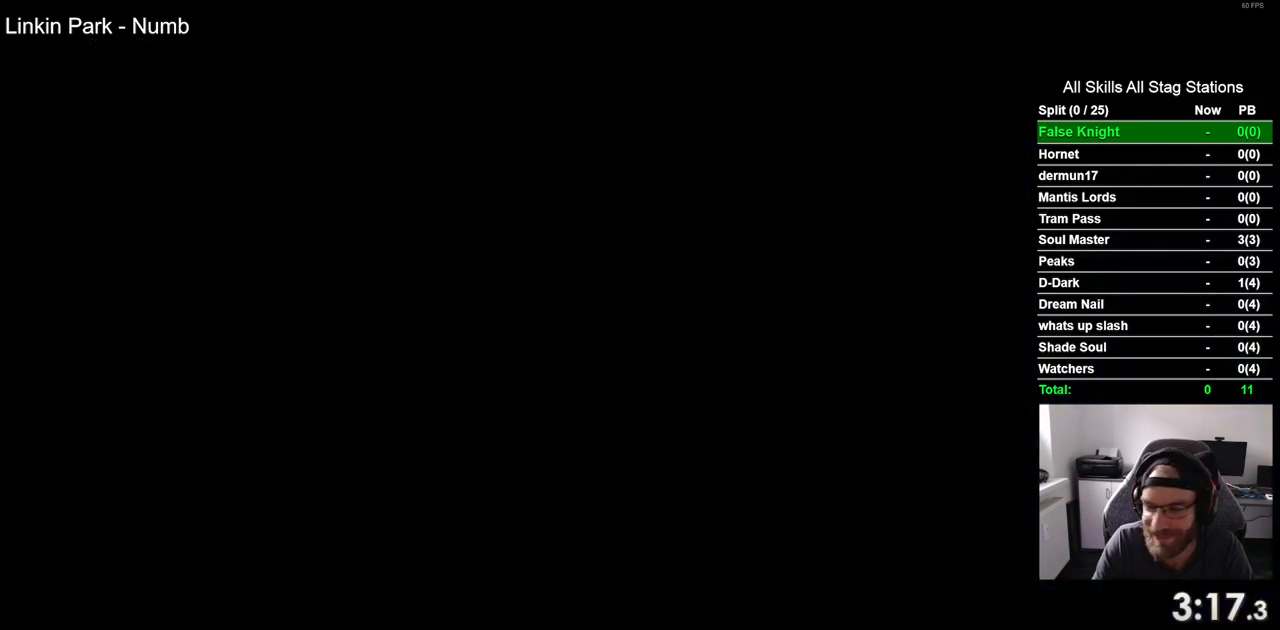
{"dt_ms": 500, "buttons": ["DPAD_LEFT"], "left_stick": "center", "right_stick": "center", "events": []}
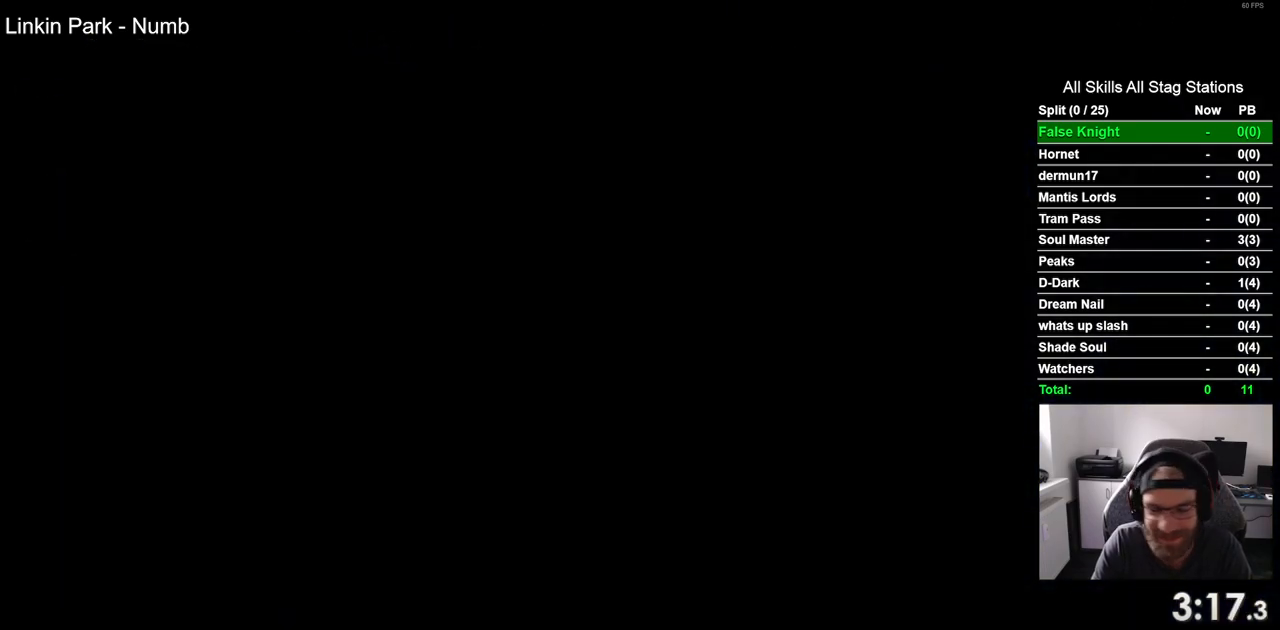
{"dt_ms": 500, "buttons": ["DPAD_LEFT"], "left_stick": "center", "right_stick": "center", "events": []}
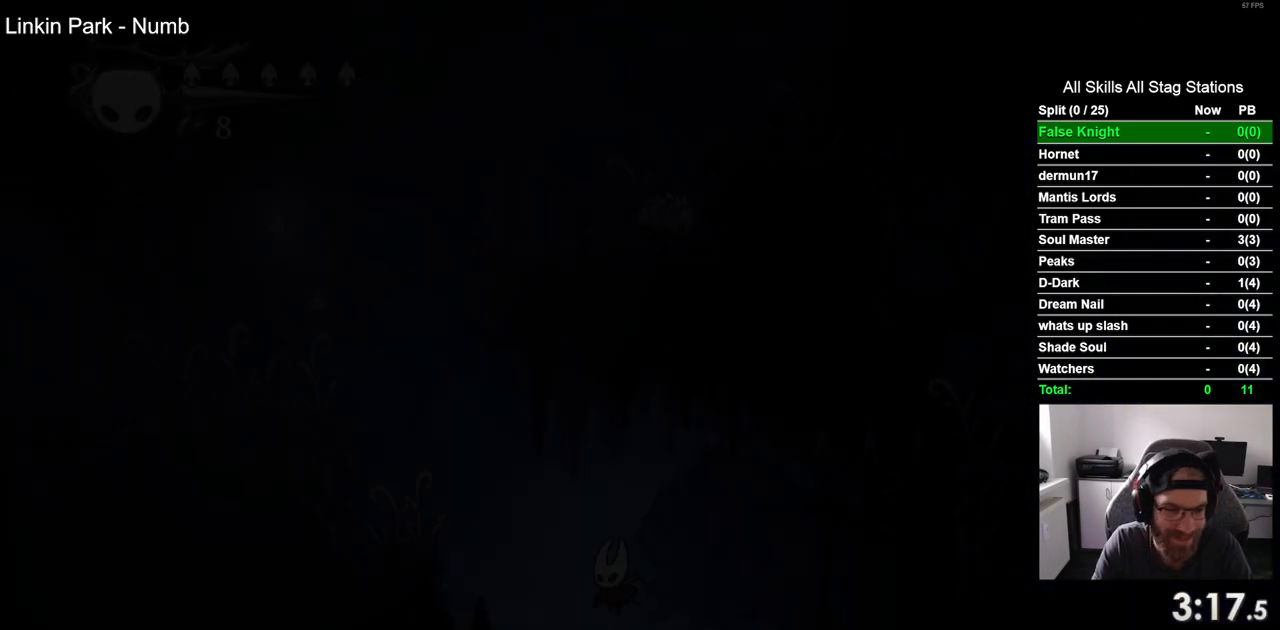
{"dt_ms": 500, "buttons": ["CROSS", "DPAD_LEFT"], "left_stick": "center", "right_stick": "center", "events": [[350, "CROSS", "down"]]}
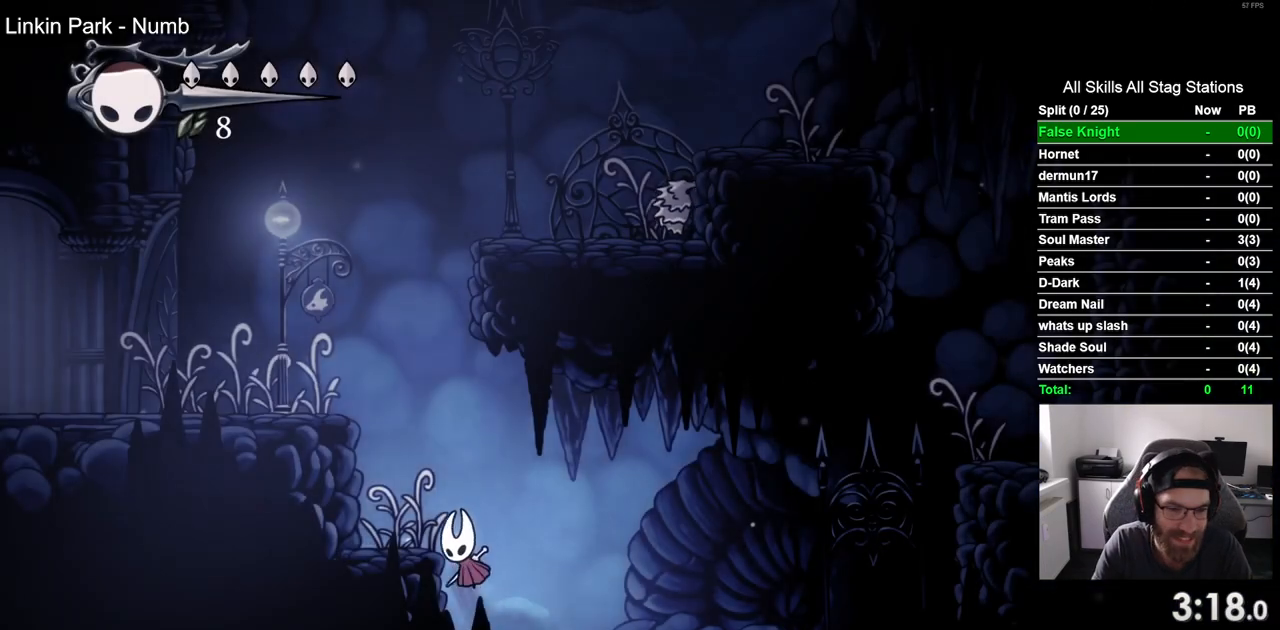
{"dt_ms": 500, "buttons": ["CROSS", "DPAD_RIGHT"], "left_stick": "center", "right_stick": "center", "events": [[283, "CROSS", "up"], [383, "DPAD_UP", "down"], [400, "DPAD_LEFT", "up"], [417, "DPAD_UP", "up"], [450, "DPAD_RIGHT", "down"], [467, "CROSS", "down"]]}
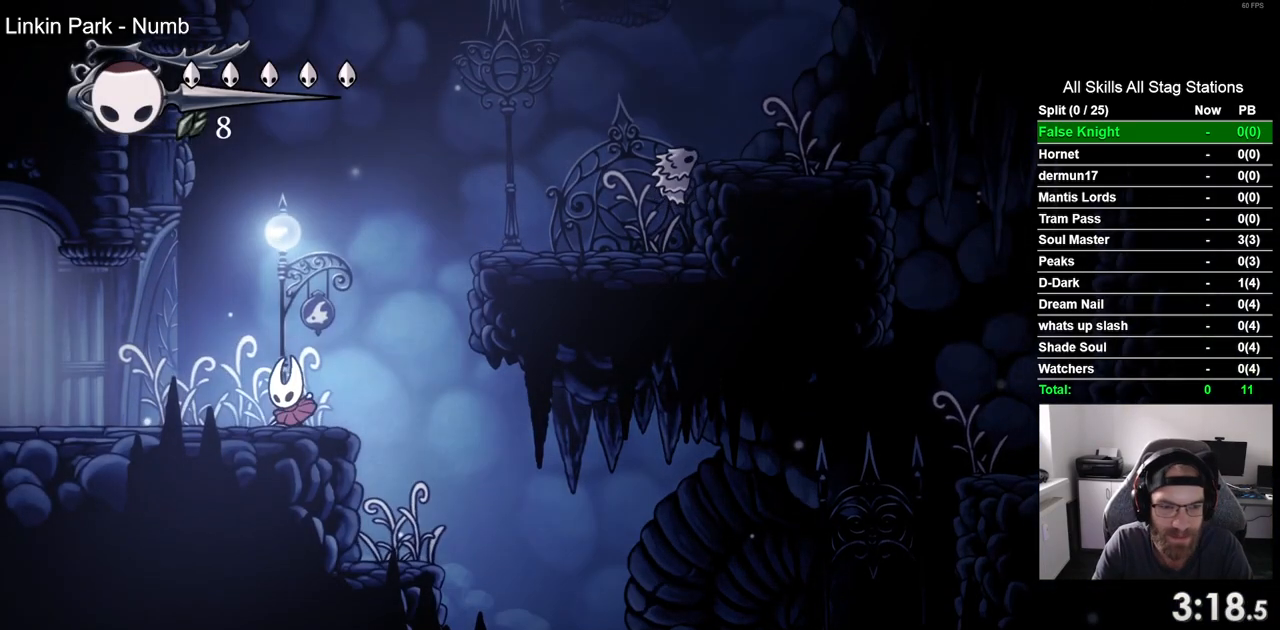
{"dt_ms": 500, "buttons": ["DPAD_RIGHT"], "left_stick": "center", "right_stick": "center", "events": [[317, "CROSS", "up"]]}
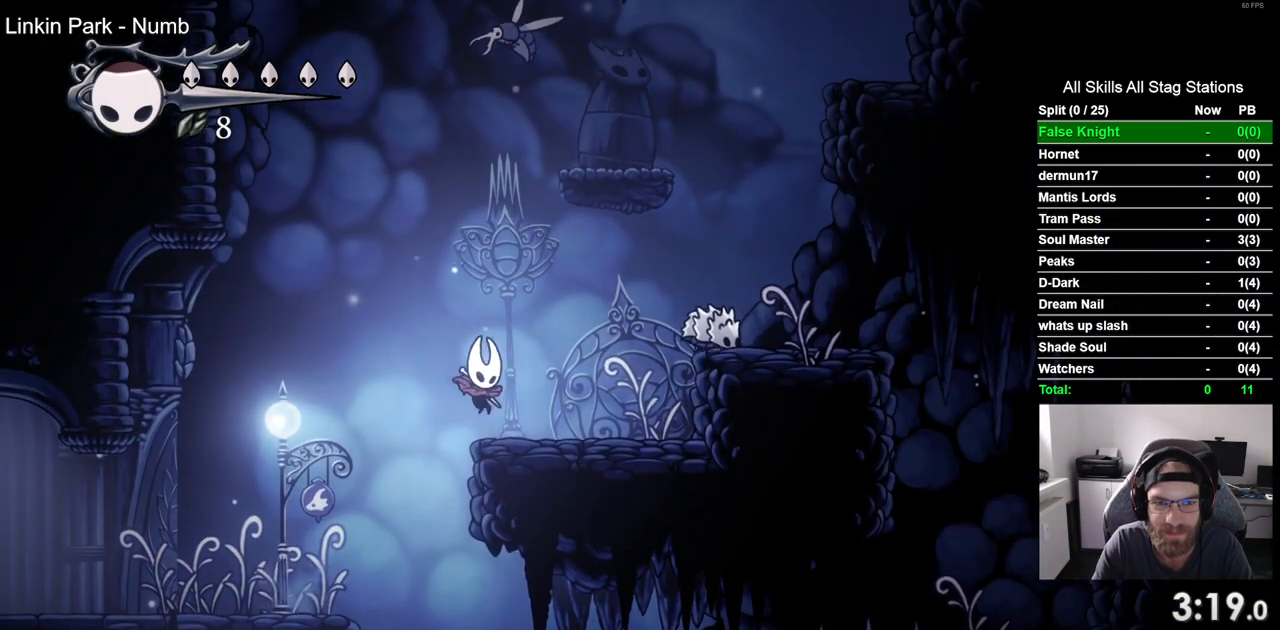
{"dt_ms": 500, "buttons": ["CROSS", "SQUARE", "DPAD_UP"], "left_stick": "center", "right_stick": "center", "events": [[117, "CROSS", "down"], [133, "DPAD_UP", "down"], [150, "DPAD_RIGHT", "up"], [367, "SQUARE", "down"]]}
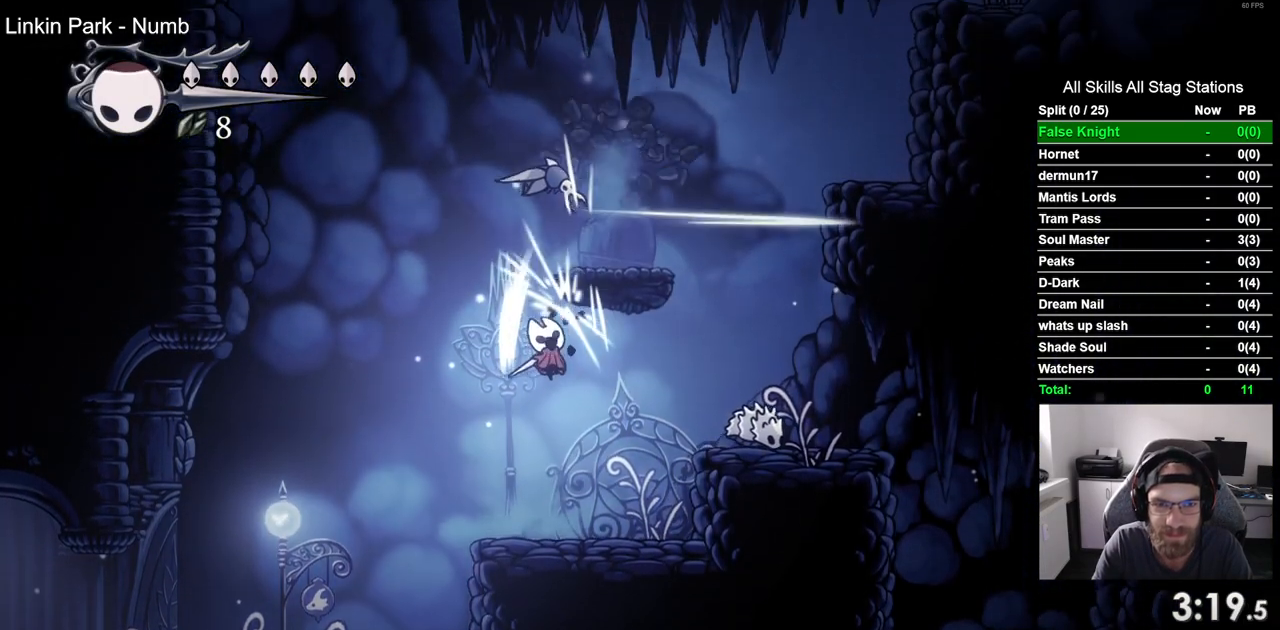
{"dt_ms": 500, "buttons": ["CROSS", "DPAD_UP"], "left_stick": "center", "right_stick": "center", "events": [[33, "CROSS", "up"], [33, "SQUARE", "up"], [333, "CROSS", "down"], [333, "DPAD_RIGHT", "down"], [483, "DPAD_RIGHT", "up"]]}
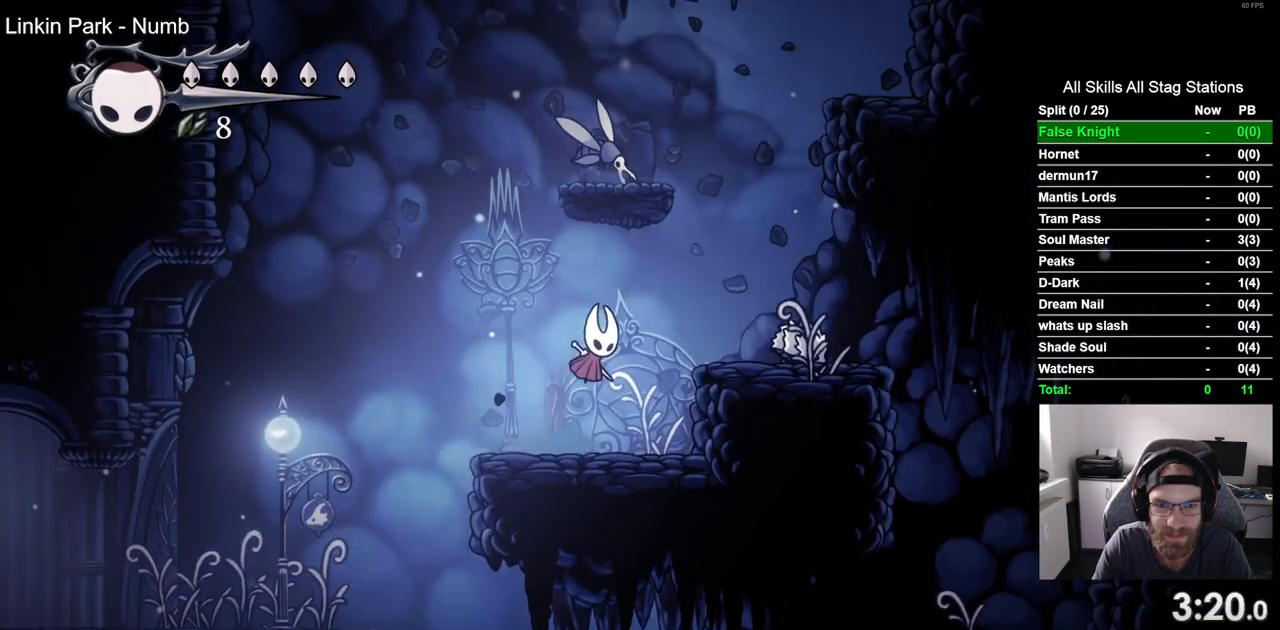
{"dt_ms": 500, "buttons": ["CROSS", "DPAD_UP", "DPAD_RIGHT"], "left_stick": "center", "right_stick": "center", "events": [[17, "SQUARE", "down"], [167, "SQUARE", "up"], [200, "CROSS", "up"], [367, "DPAD_RIGHT", "down"], [433, "CROSS", "down"]]}
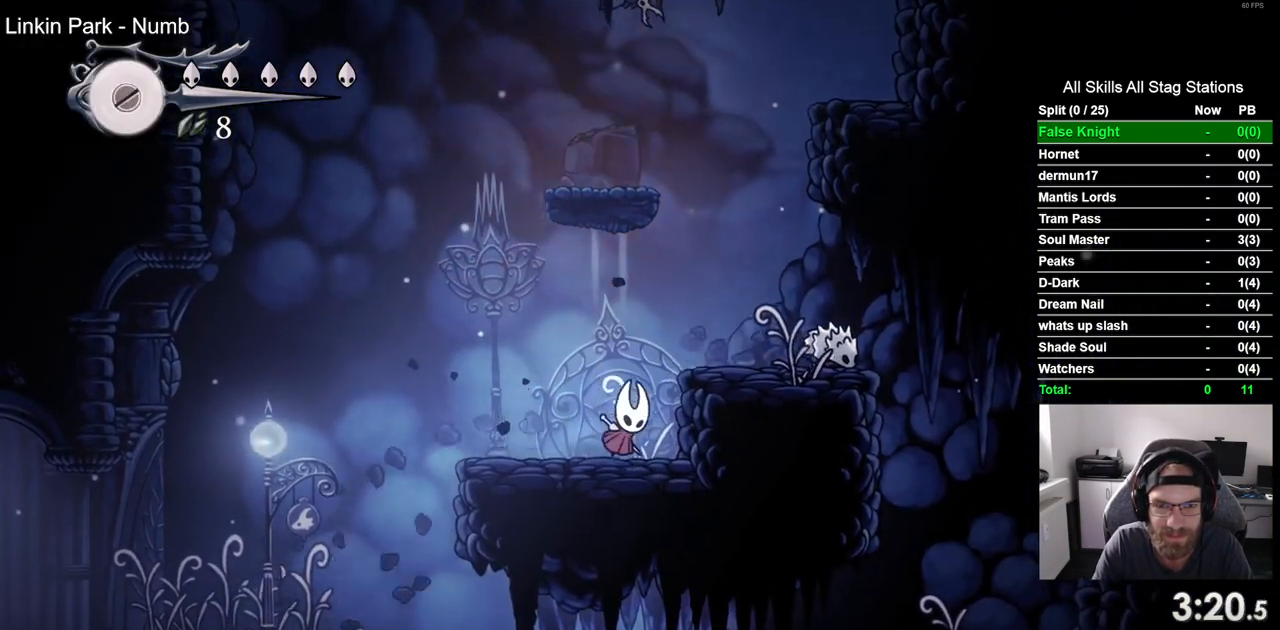
{"dt_ms": 500, "buttons": ["CROSS", "SQUARE", "DPAD_UP"], "left_stick": "center", "right_stick": "center", "events": [[67, "DPAD_RIGHT", "up"], [383, "SQUARE", "down"]]}
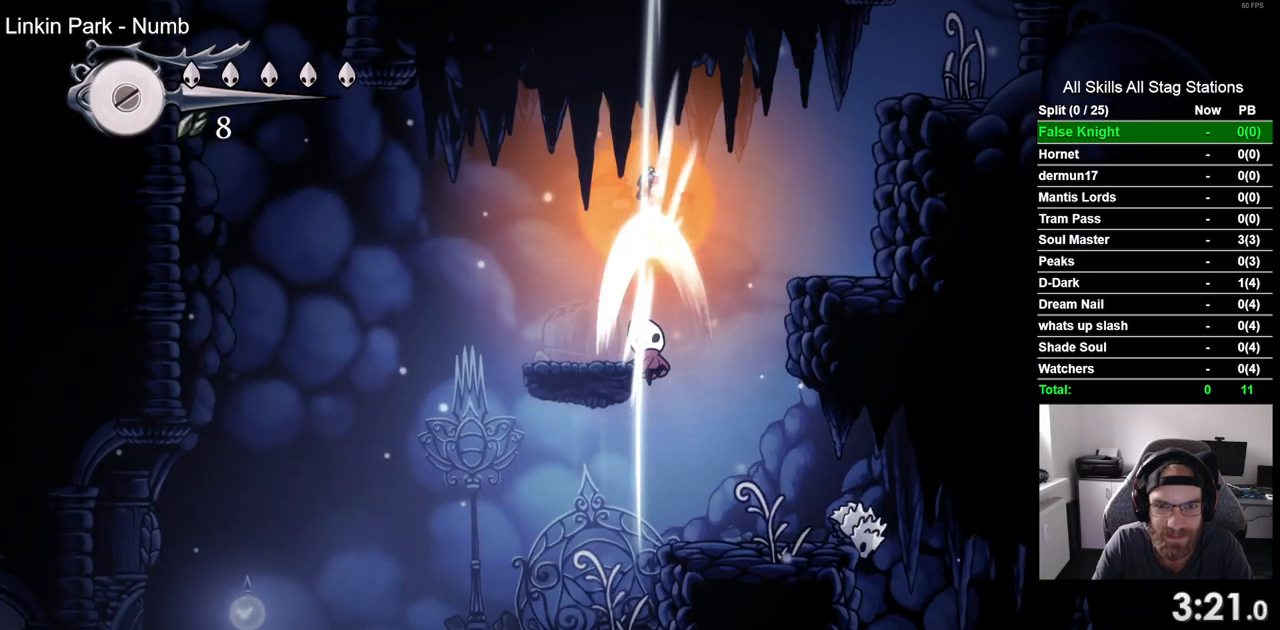
{"dt_ms": 500, "buttons": ["CROSS"], "left_stick": "center", "right_stick": "center", "events": [[33, "DPAD_RIGHT", "down"], [100, "DPAD_UP", "up"], [100, "SQUARE", "up"], [133, "CROSS", "up"], [183, "DPAD_RIGHT", "up"], [317, "DPAD_RIGHT", "down"], [417, "CROSS", "down"], [450, "DPAD_RIGHT", "up"]]}
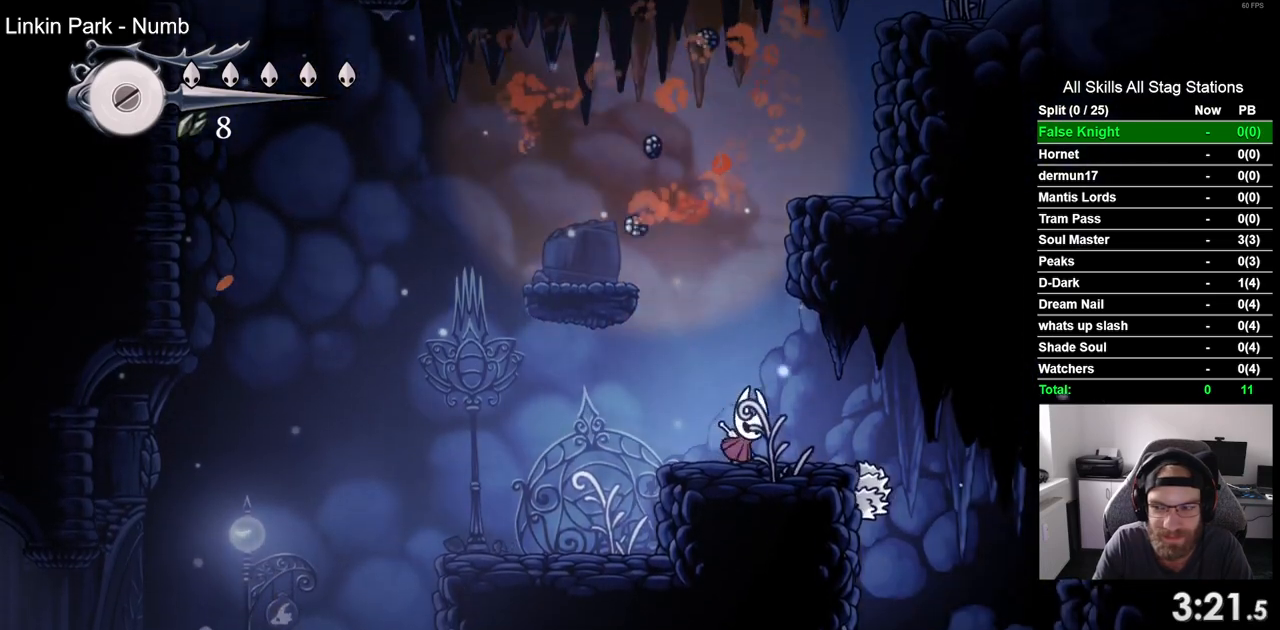
{"dt_ms": 500, "buttons": ["DPAD_RIGHT"], "left_stick": "center", "right_stick": "center", "events": [[33, "DPAD_LEFT", "down"], [300, "CROSS", "up"], [417, "DPAD_UP", "down"], [433, "DPAD_LEFT", "up"], [467, "DPAD_UP", "up"], [483, "DPAD_RIGHT", "down"]]}
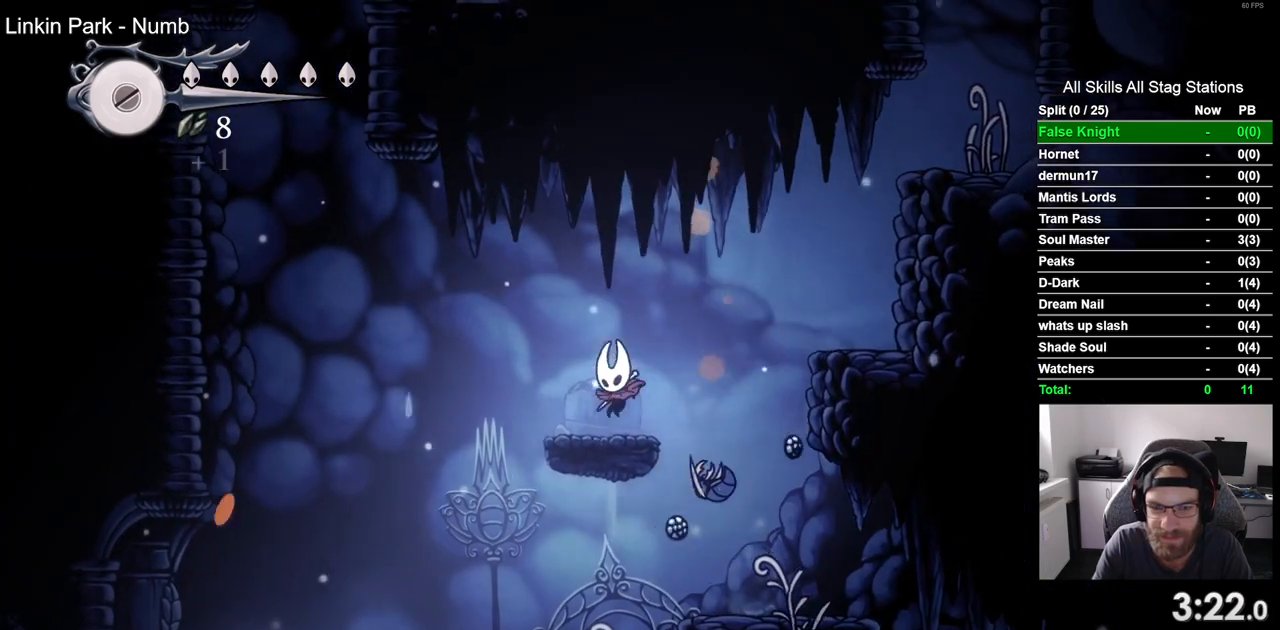
{"dt_ms": 500, "buttons": ["DPAD_RIGHT"], "left_stick": "center", "right_stick": "center", "events": [[67, "CROSS", "down"], [350, "CROSS", "up"]]}
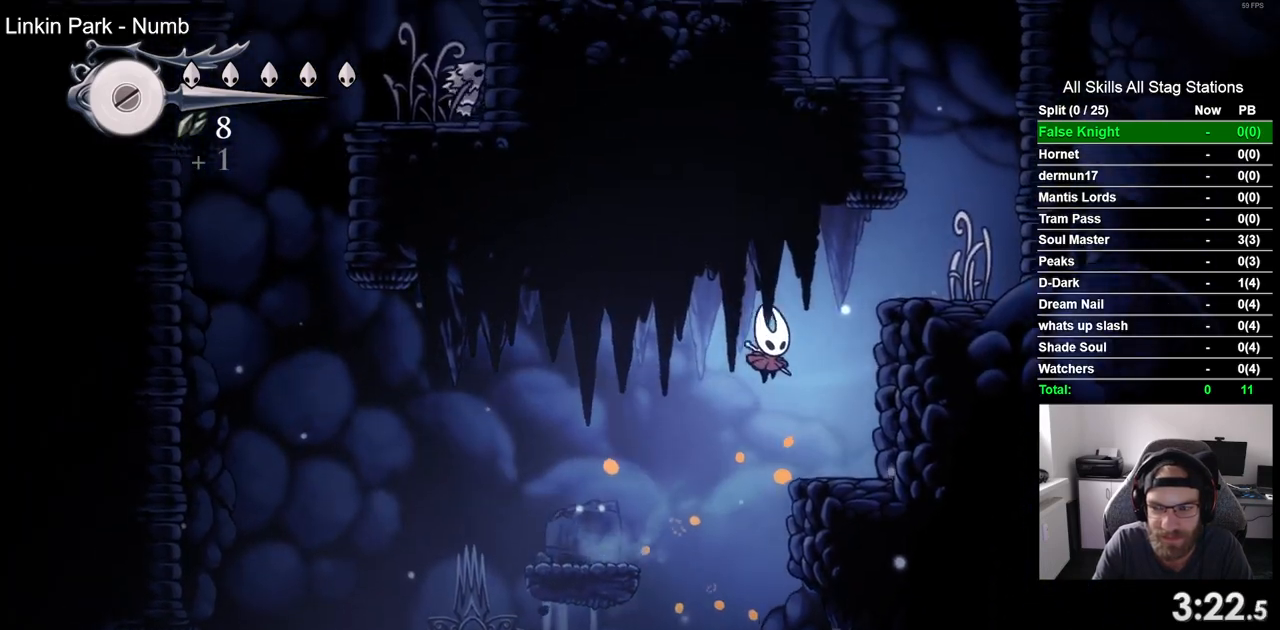
{"dt_ms": 500, "buttons": ["CROSS", "DPAD_RIGHT"], "left_stick": "center", "right_stick": "center", "events": [[200, "CROSS", "down"]]}
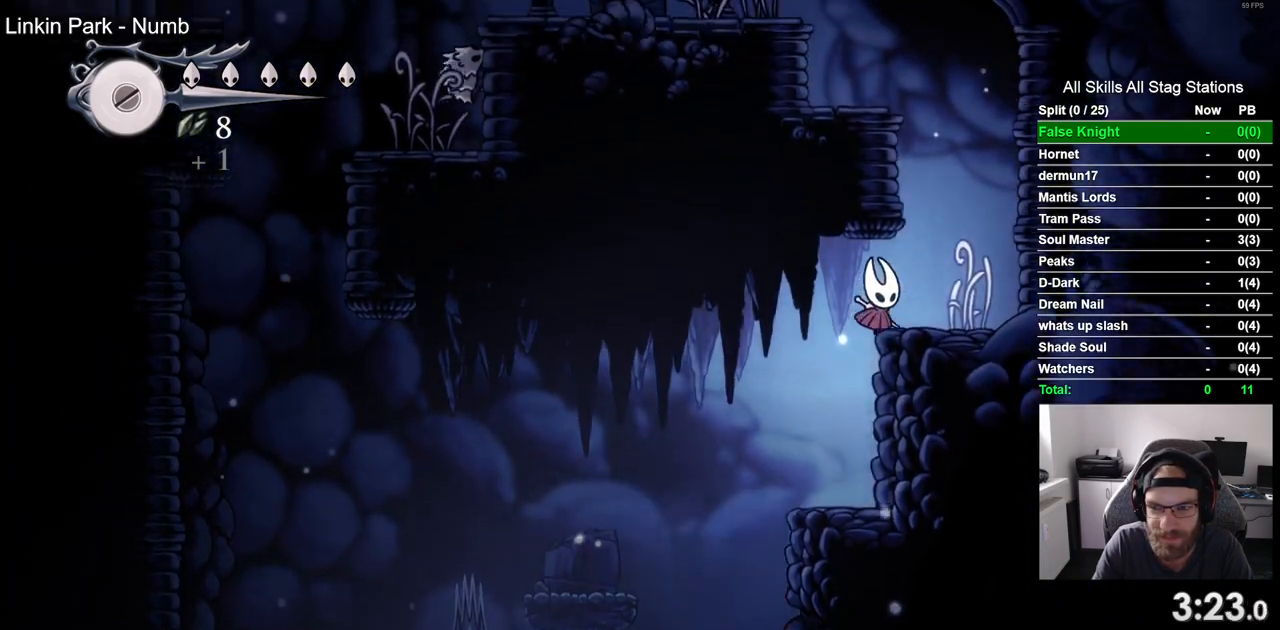
{"dt_ms": 500, "buttons": ["CROSS", "DPAD_LEFT"], "left_stick": "center", "right_stick": "center", "events": [[50, "CROSS", "up"], [233, "CROSS", "down"], [283, "DPAD_RIGHT", "up"], [350, "DPAD_LEFT", "down"]]}
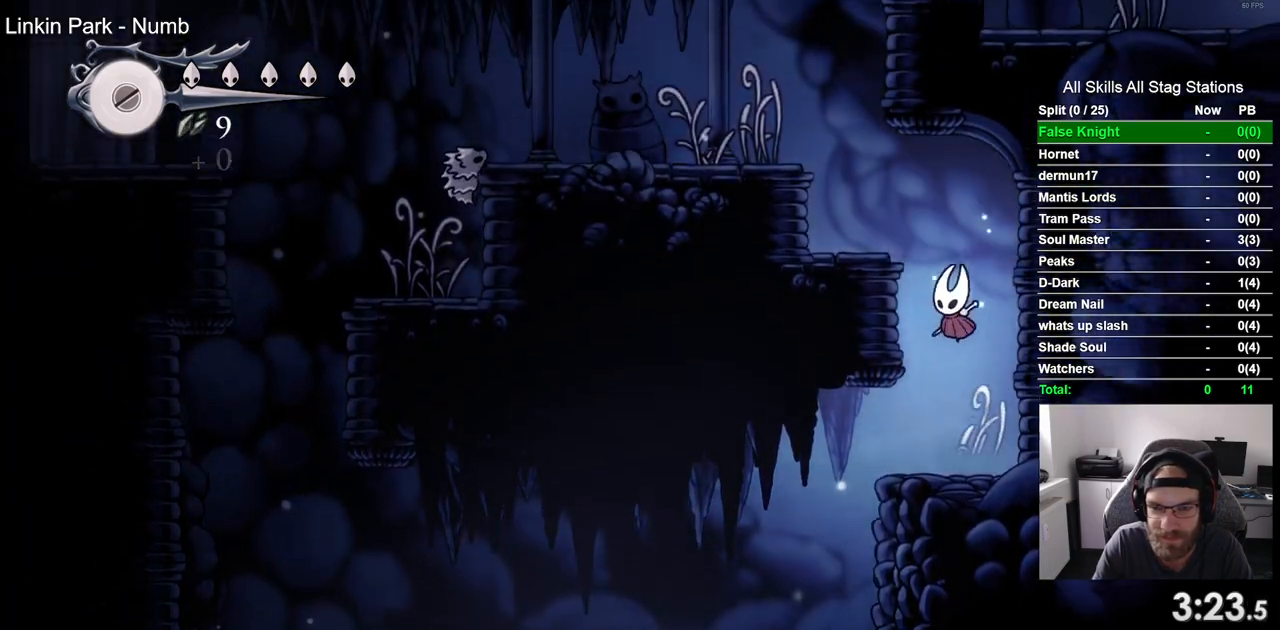
{"dt_ms": 500, "buttons": ["CROSS", "DPAD_LEFT"], "left_stick": "center", "right_stick": "center", "events": [[167, "CROSS", "up"], [367, "CROSS", "down"]]}
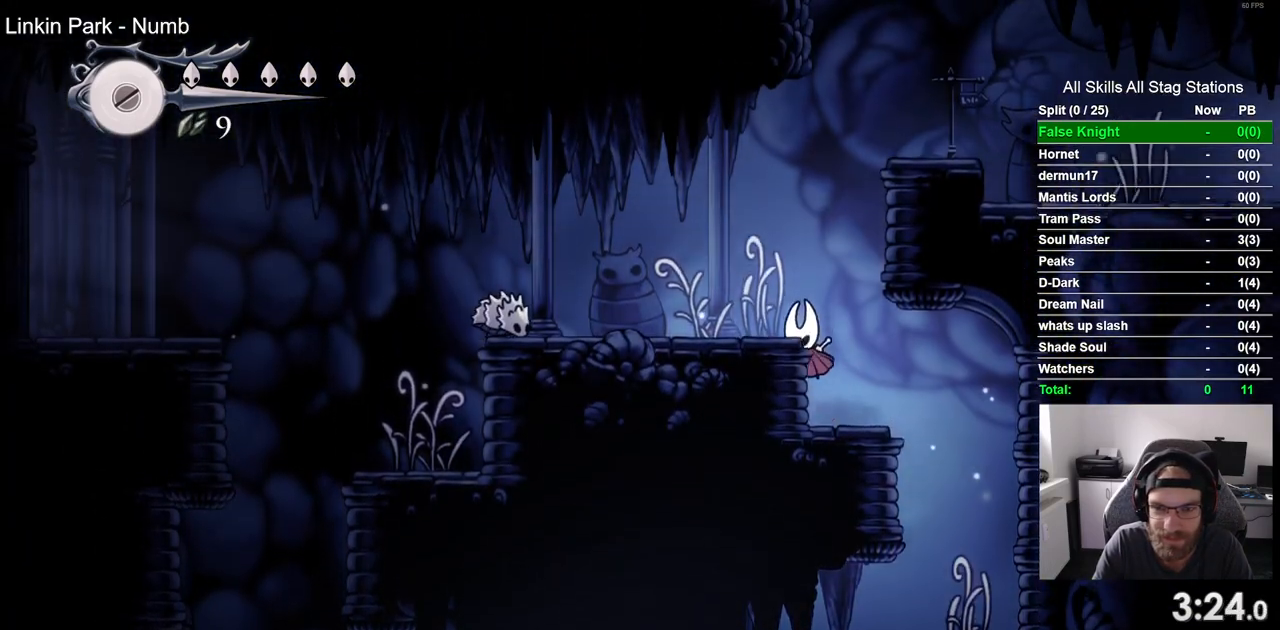
{"dt_ms": 500, "buttons": ["CROSS", "DPAD_LEFT"], "left_stick": "center", "right_stick": "center", "events": [[83, "CROSS", "up"], [350, "CROSS", "down"]]}
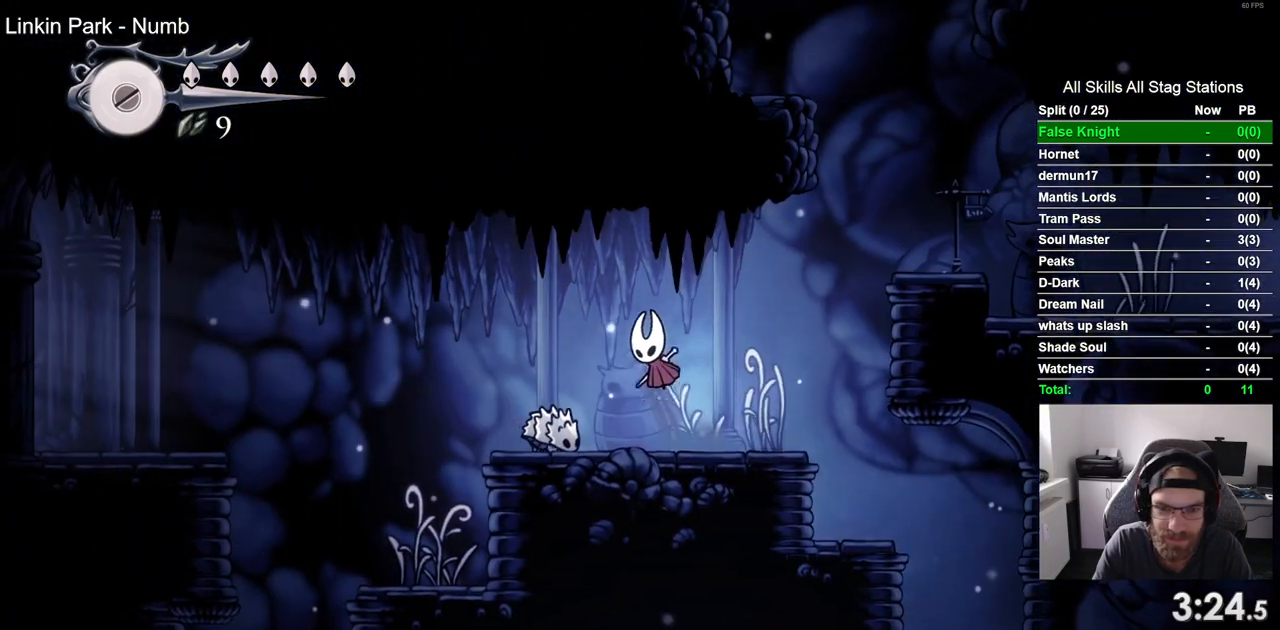
{"dt_ms": 500, "buttons": ["DPAD_LEFT"], "left_stick": "center", "right_stick": "center", "events": [[117, "CROSS", "up"]]}
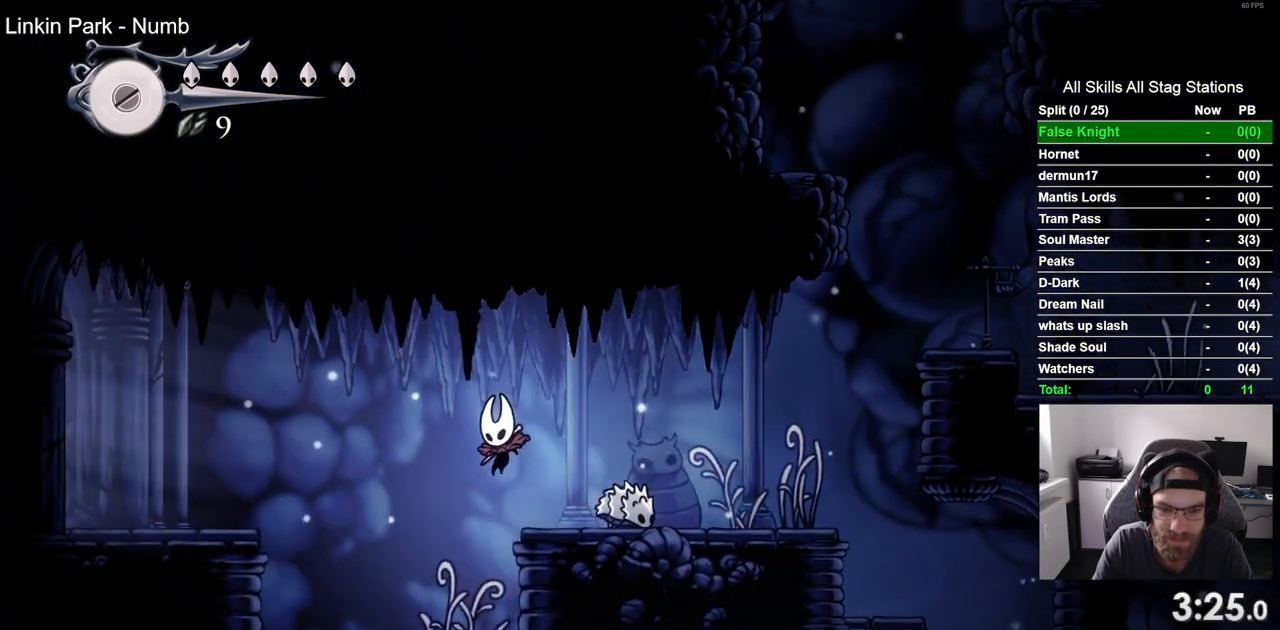
{"dt_ms": 500, "buttons": ["CROSS", "DPAD_LEFT"], "left_stick": "center", "right_stick": "center", "events": [[167, "CROSS", "down"]]}
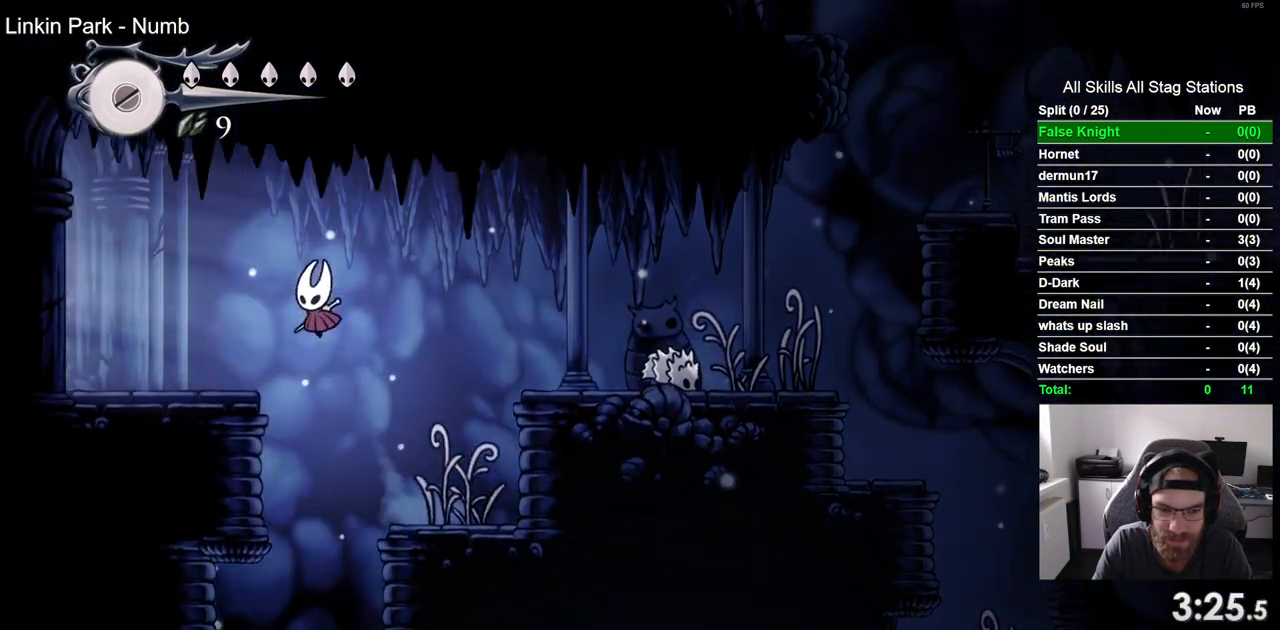
{"dt_ms": 1000, "buttons": ["DPAD_LEFT"], "left_stick": "center", "right_stick": "center"}
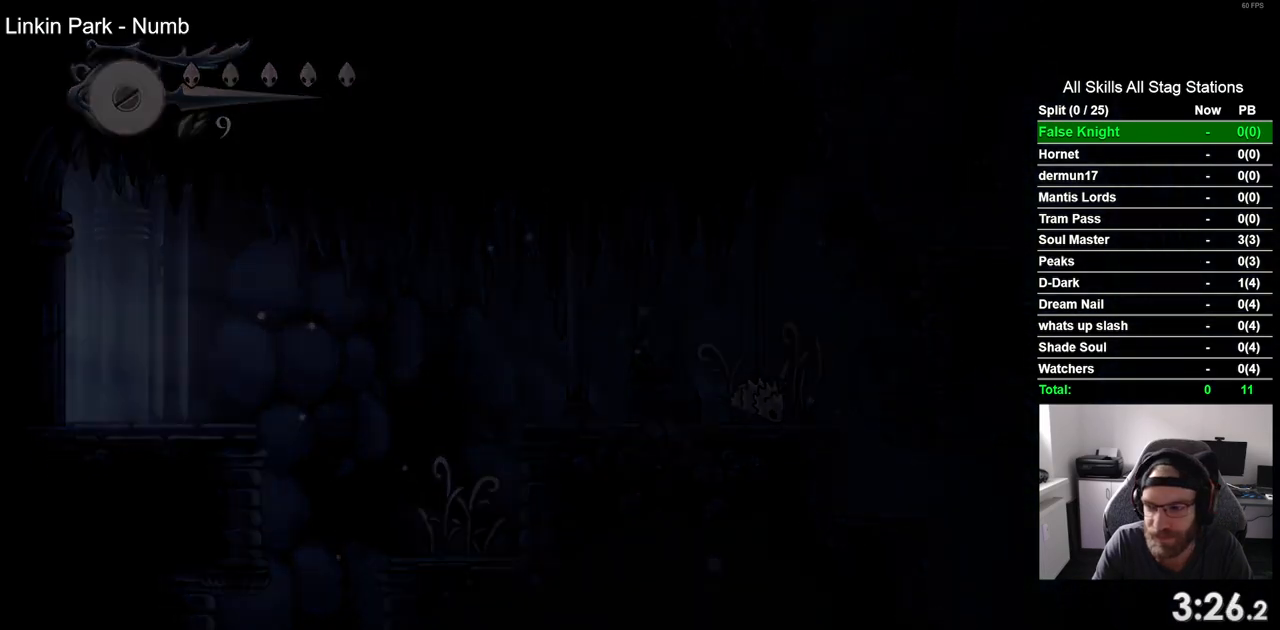
{"dt_ms": 500, "buttons": ["DPAD_LEFT"], "left_stick": "center", "right_stick": "center", "events": [[167, "SQUARE", "down"], [233, "SQUARE", "up"], [400, "SQUARE", "down"], [467, "SQUARE", "up"]]}
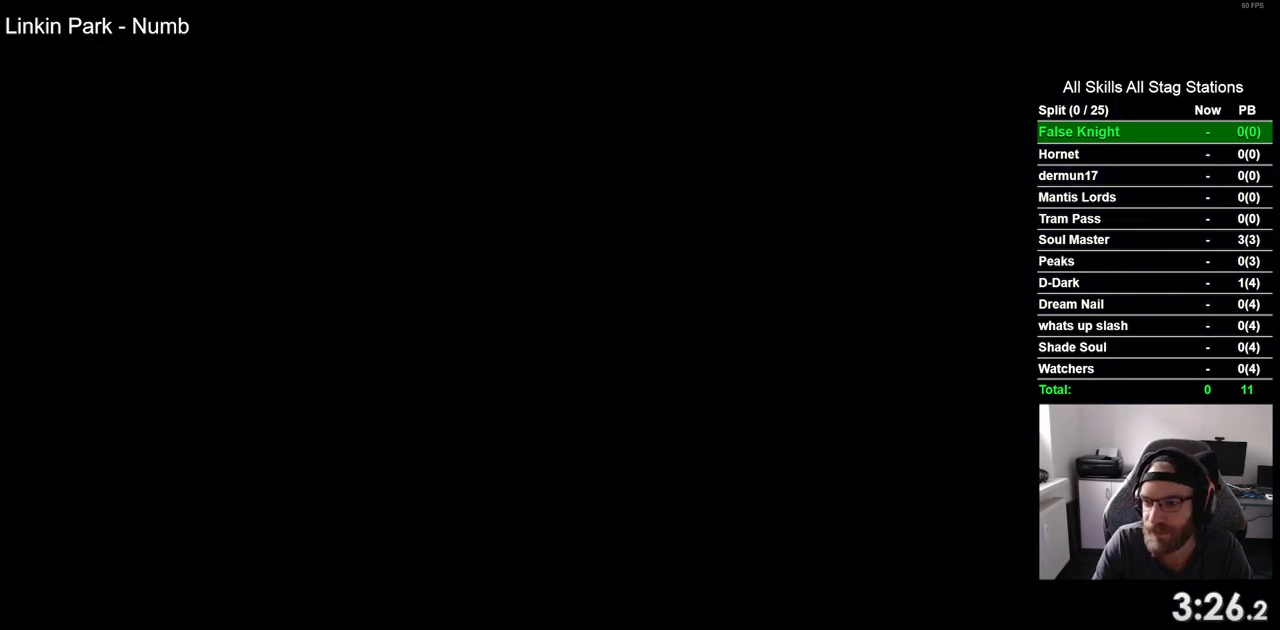
{"dt_ms": 500, "buttons": ["SQUARE", "DPAD_LEFT"], "left_stick": "center", "right_stick": "center", "events": [[100, "SQUARE", "down"], [183, "SQUARE", "up"], [300, "SQUARE", "down"], [367, "SQUARE", "up"], [500, "SQUARE", "down"]]}
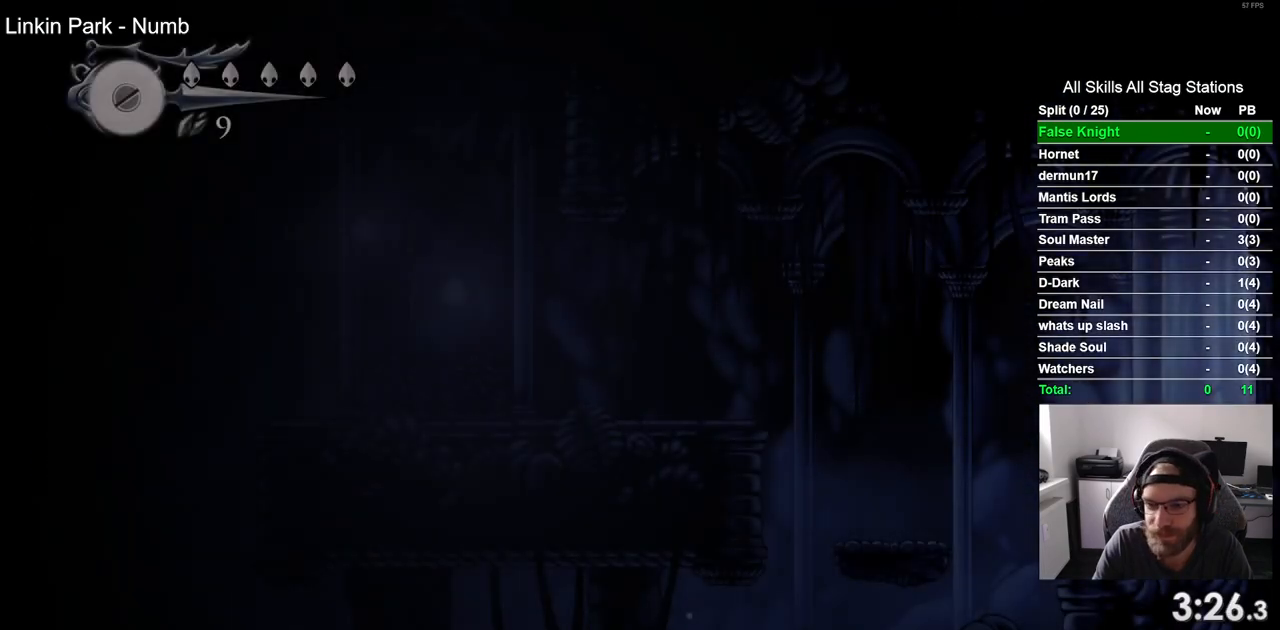
{"dt_ms": 500, "buttons": ["DPAD_LEFT"], "left_stick": "center", "right_stick": "center", "events": [[67, "SQUARE", "up"], [200, "SQUARE", "down"], [267, "SQUARE", "up"], [383, "SQUARE", "down"], [450, "SQUARE", "up"]]}
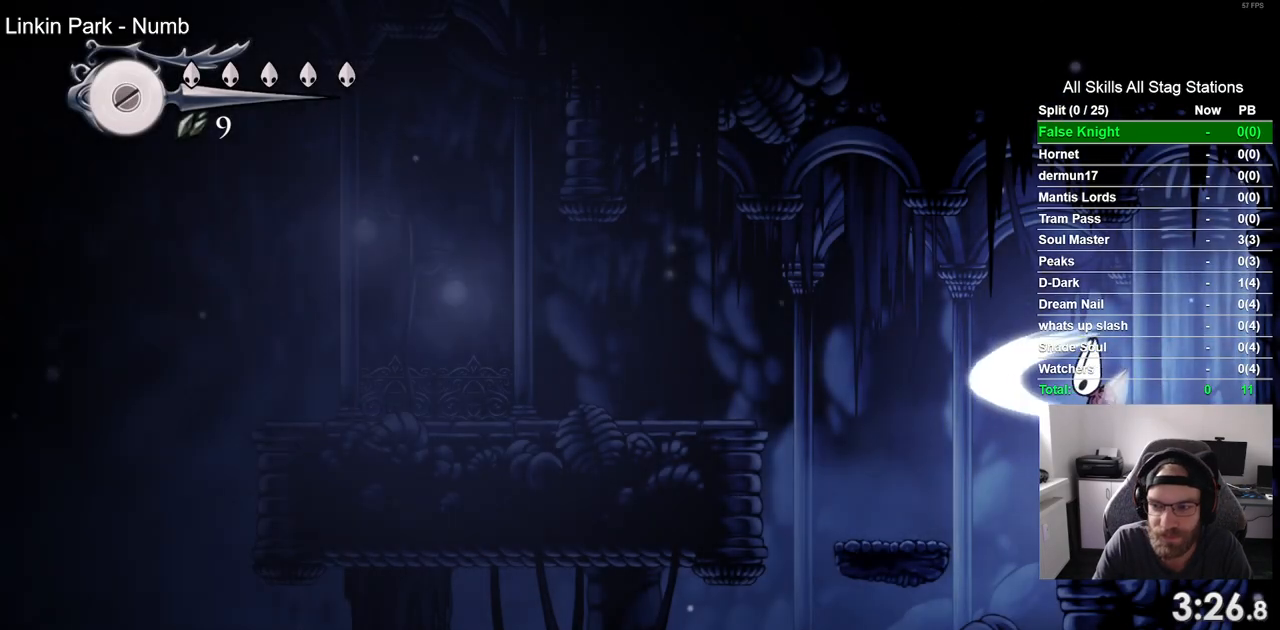
{"dt_ms": 500, "buttons": ["CROSS", "DPAD_LEFT"], "left_stick": "center", "right_stick": "center", "events": [[450, "CROSS", "down"]]}
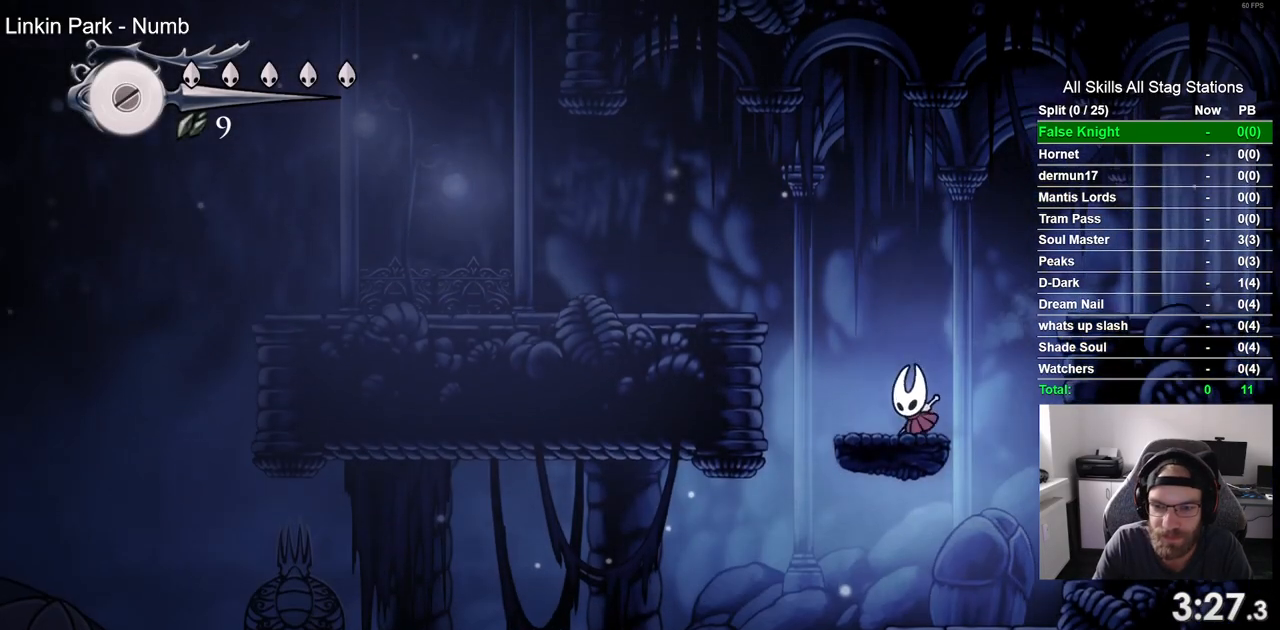
{"dt_ms": 500, "buttons": ["SQUARE", "DPAD_LEFT"], "left_stick": "center", "right_stick": "center", "events": [[333, "CROSS", "up"], [450, "SQUARE", "down"]]}
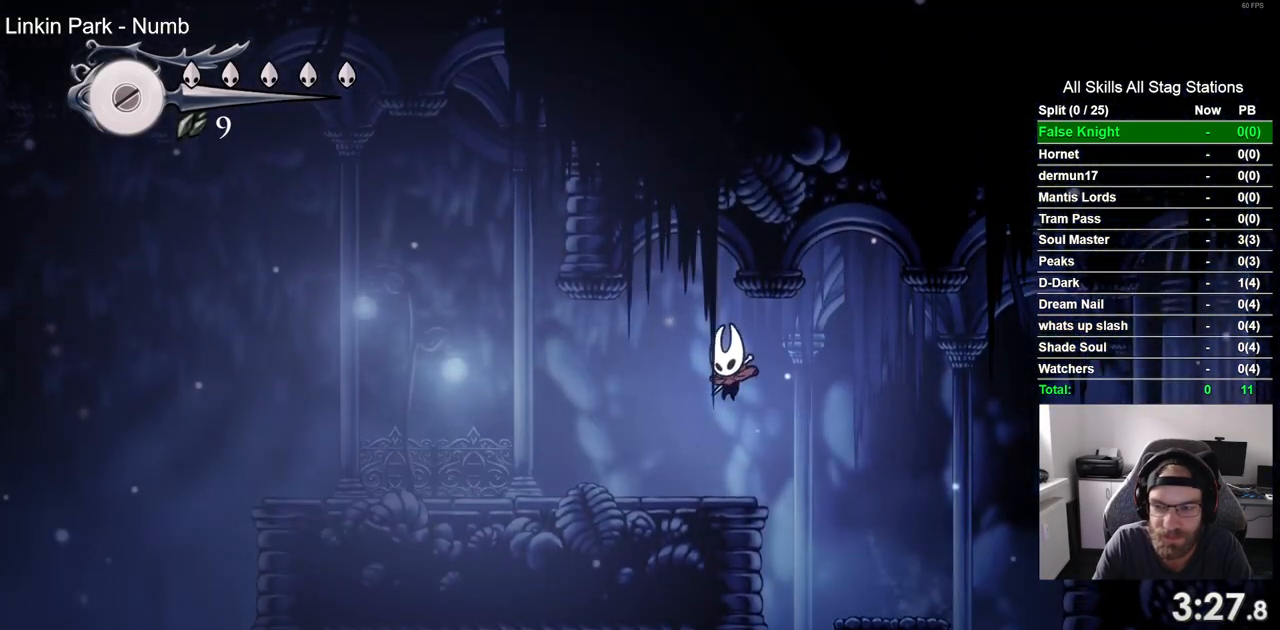
{"dt_ms": 500, "buttons": ["DPAD_LEFT"], "left_stick": "center", "right_stick": "center", "events": [[83, "SQUARE", "up"], [317, "SQUARE", "down"], [450, "SQUARE", "up"]]}